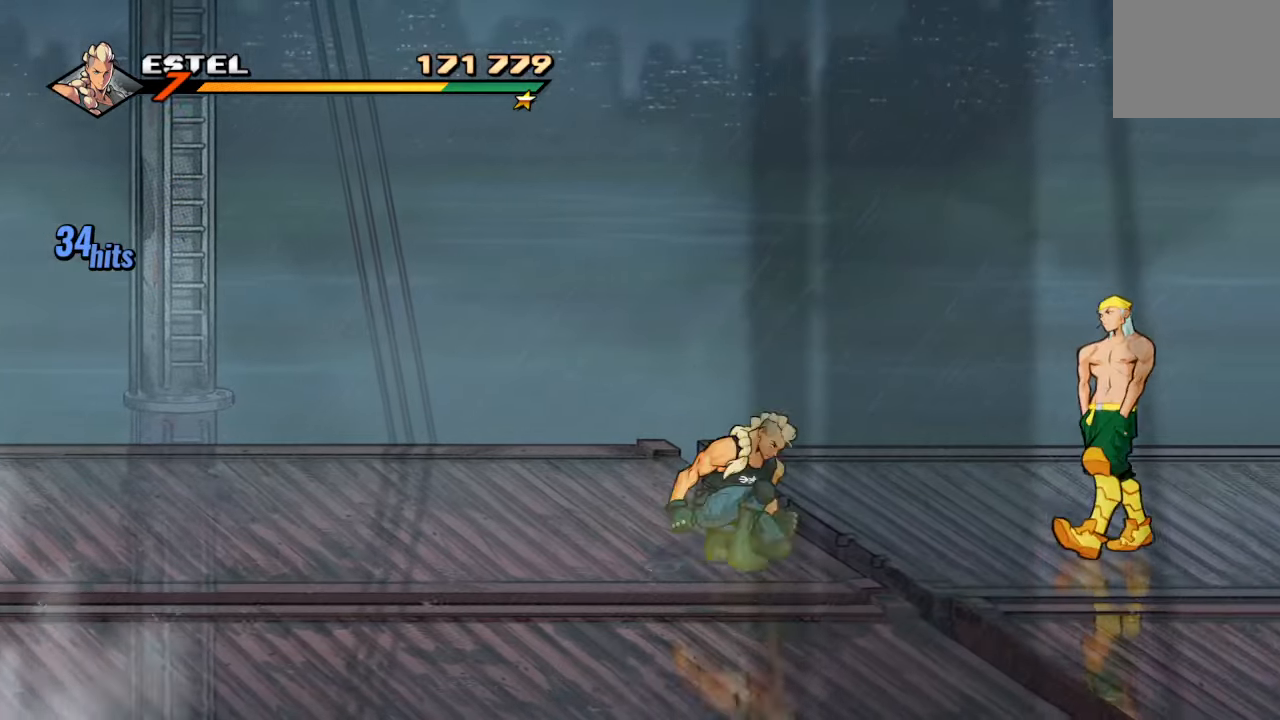
Gameplay with a controller (PlayStation layout); each line is a JSON object with the inputs held at the frame after it (dt_ms = milliseconds from this image to that frame). "events" lists button and stick changes between this image and that frame as [ms after this image, input, new state], when the widget could be followed in between. Not read: L3 R3 right_stick.
{"dt_ms": 500, "buttons": ["SQUARE"], "left_stick": "center", "events": [[66, "DPAD_RIGHT", "down"], [133, "DPAD_UP", "down"], [183, "DPAD_UP", "up"], [183, "SQUARE", "up"], [250, "SQUARE", "down"], [366, "DPAD_RIGHT", "up"], [366, "SQUARE", "up"], [416, "SQUARE", "down"]]}
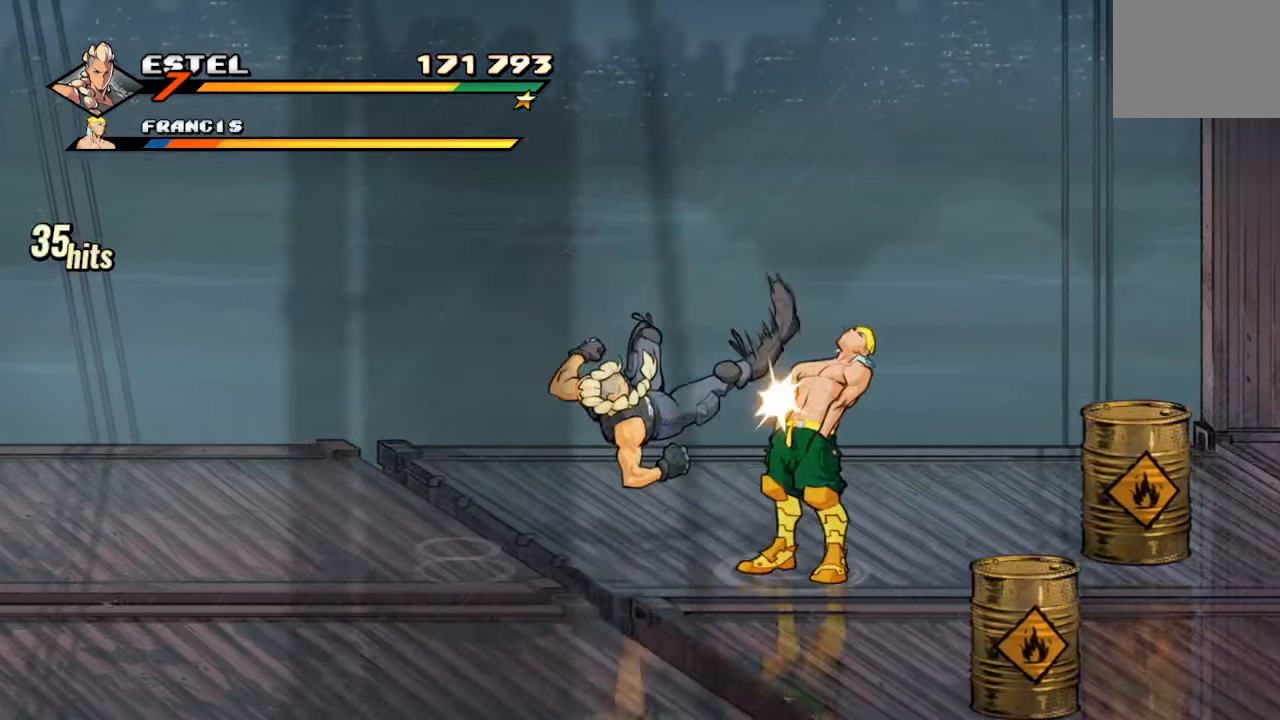
{"dt_ms": 500, "buttons": ["DPAD_LEFT"], "left_stick": "center", "events": [[100, "SQUARE", "up"], [483, "DPAD_LEFT", "down"]]}
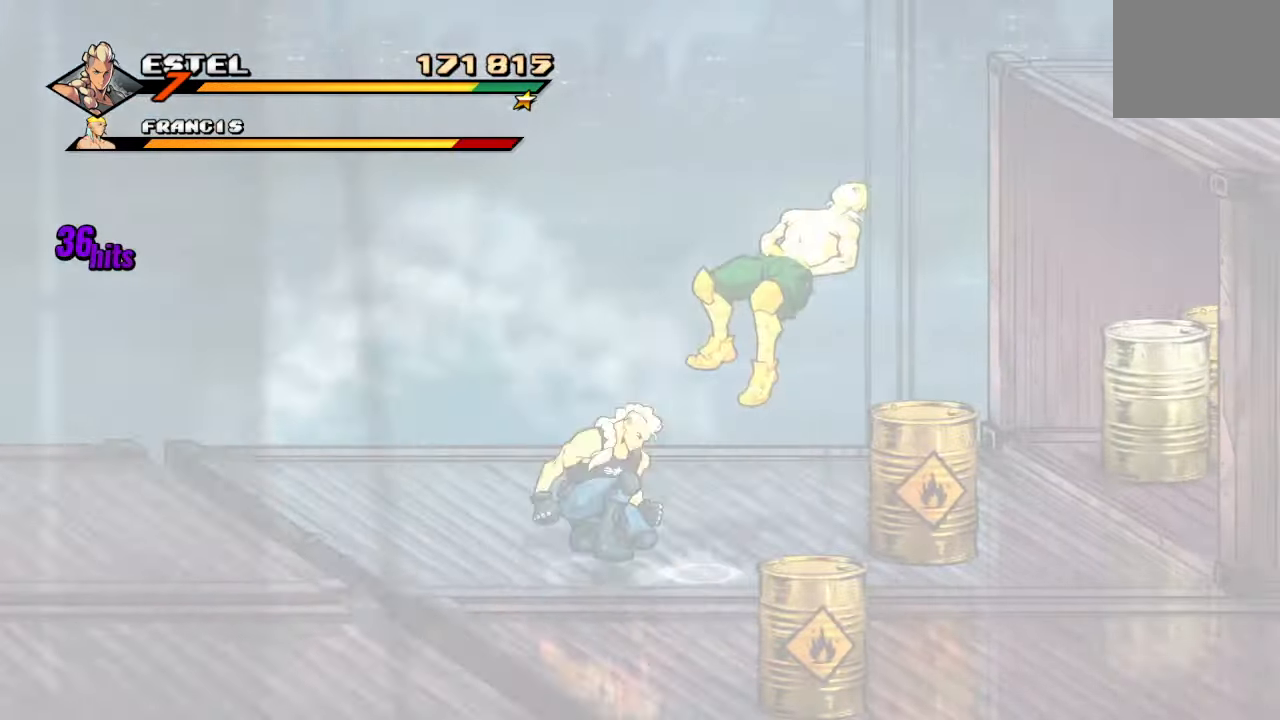
{"dt_ms": 500, "buttons": ["SQUARE"], "left_stick": "center", "events": [[266, "DPAD_LEFT", "up"], [283, "DPAD_UP", "down"], [316, "DPAD_RIGHT", "down"], [316, "DPAD_UP", "up"], [450, "SQUARE", "down"], [466, "DPAD_RIGHT", "up"]]}
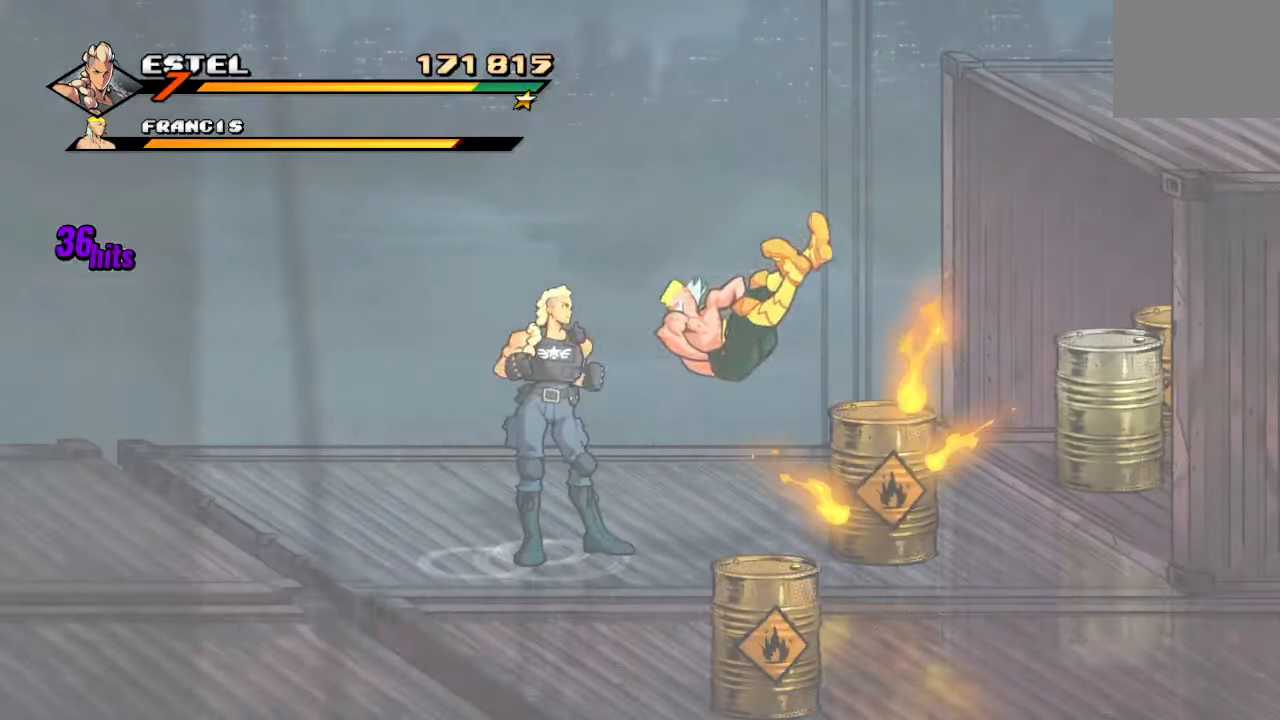
{"dt_ms": 500, "buttons": [], "left_stick": "center", "events": [[116, "SQUARE", "up"], [400, "SQUARE", "down"], [500, "SQUARE", "up"]]}
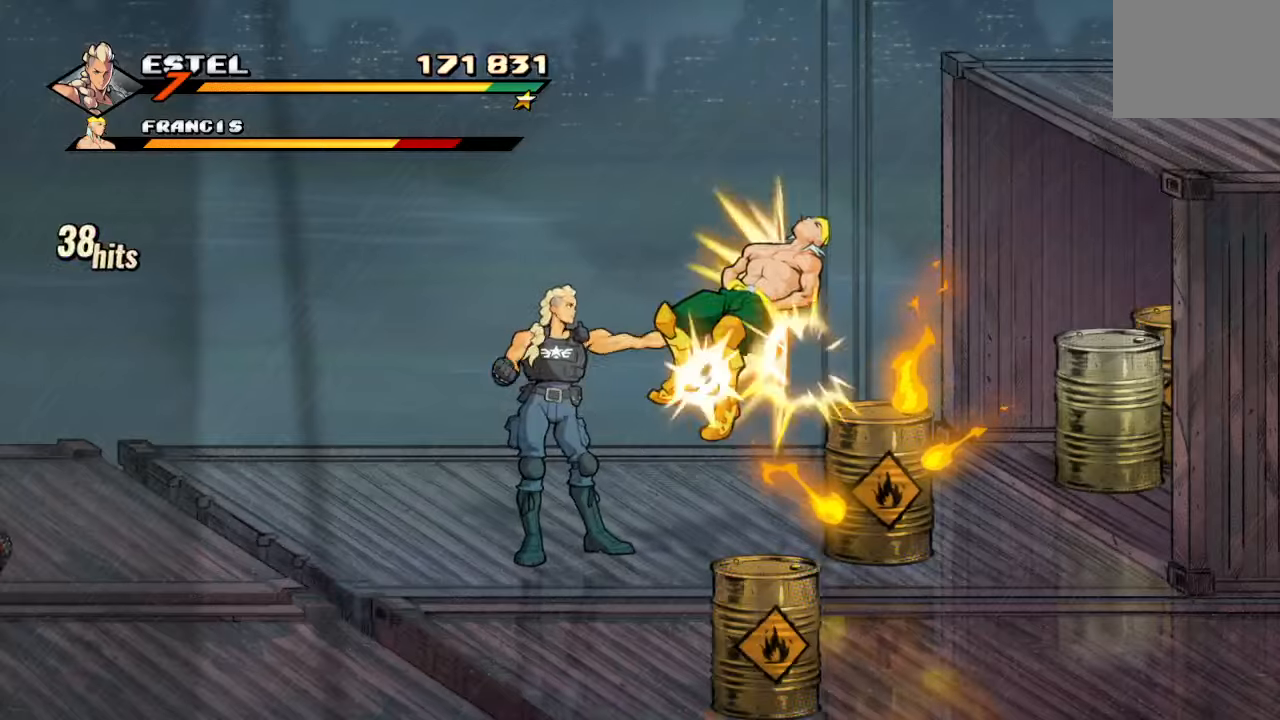
{"dt_ms": 1000, "buttons": ["SQUARE"], "left_stick": "center"}
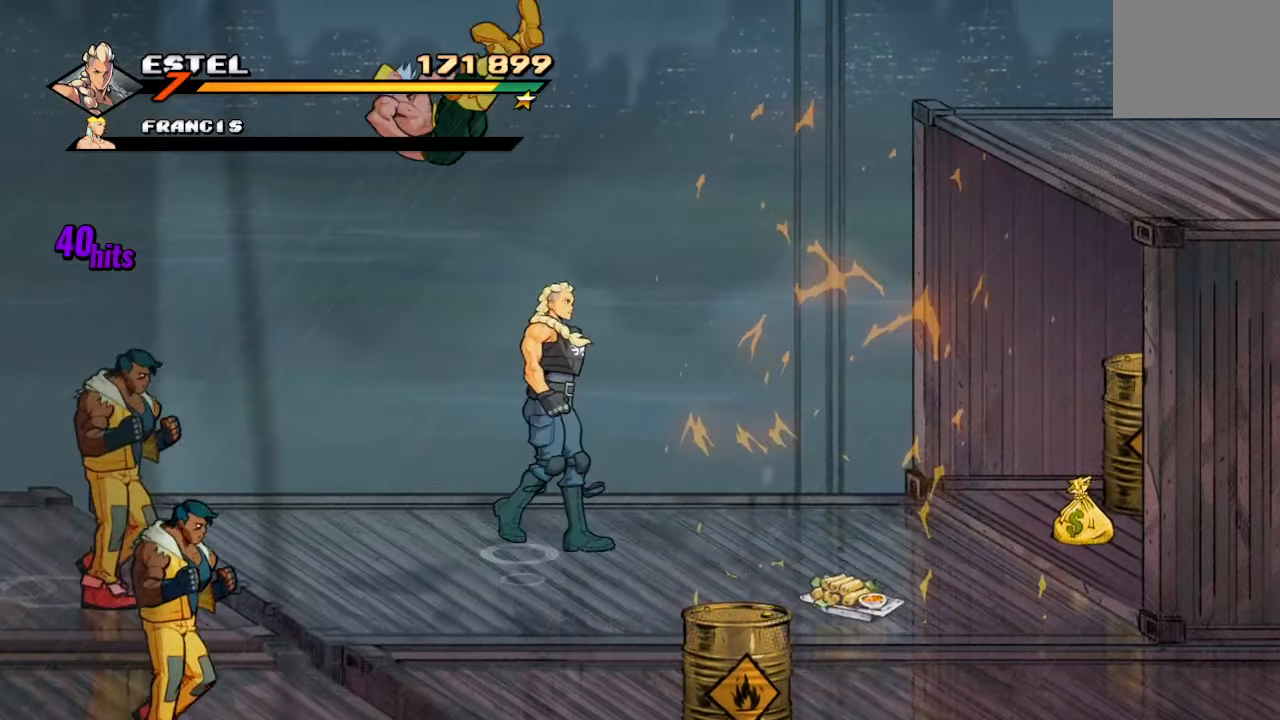
{"dt_ms": 500, "buttons": ["DPAD_LEFT"], "left_stick": "center"}
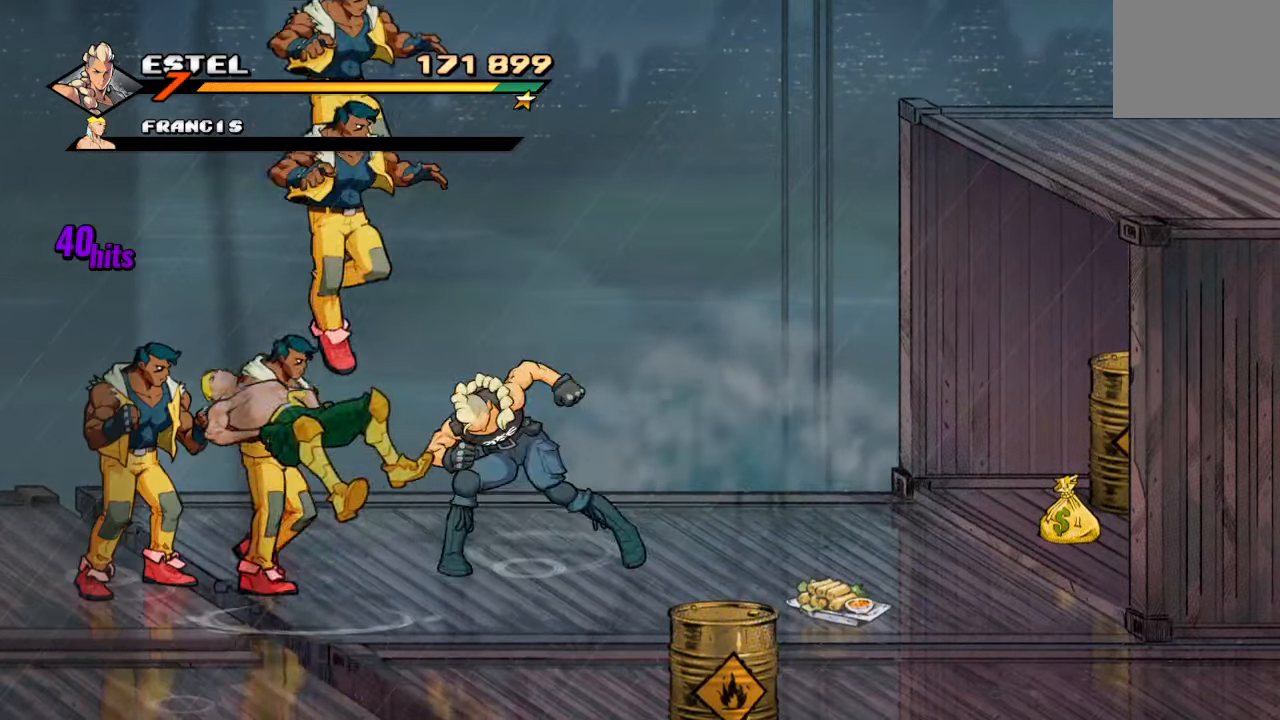
{"dt_ms": 500, "buttons": ["DPAD_LEFT"], "left_stick": "center", "events": [[33, "SQUARE", "down"], [200, "SQUARE", "up"], [250, "SQUARE", "down"], [300, "DPAD_LEFT", "up"], [450, "SQUARE", "up"], [483, "DPAD_LEFT", "down"]]}
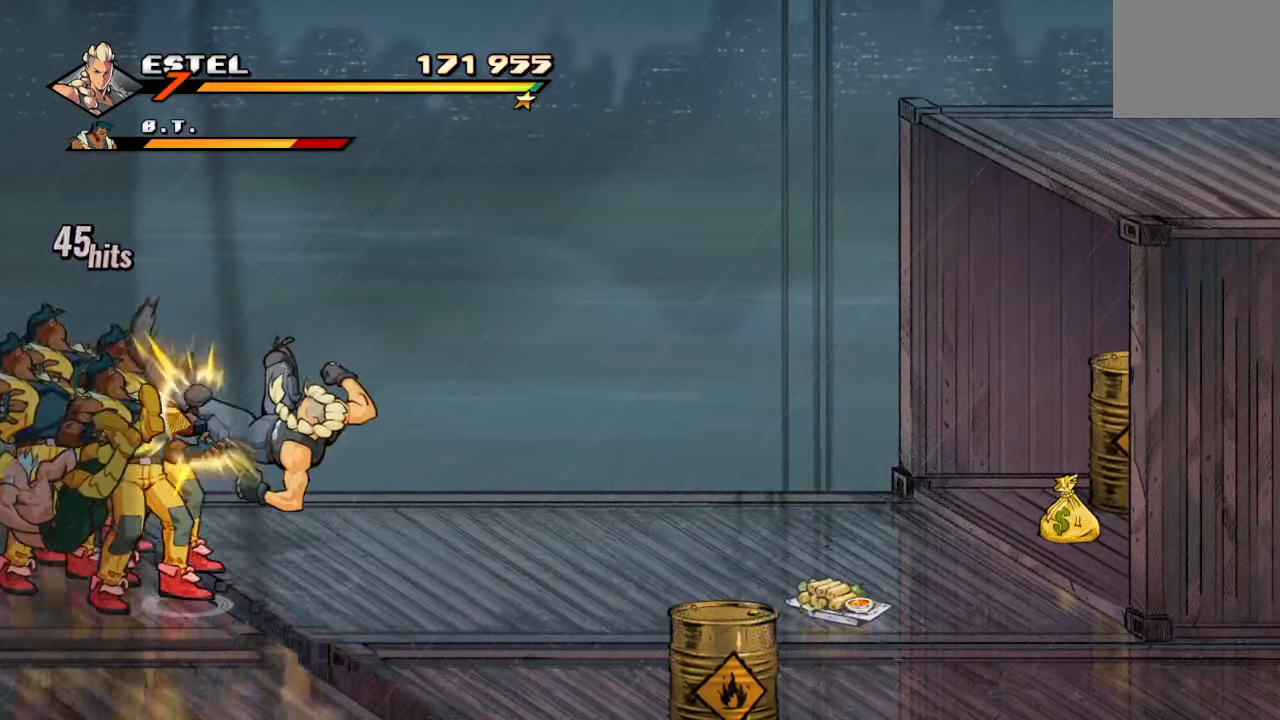
{"dt_ms": 500, "buttons": ["SQUARE", "DPAD_LEFT"], "left_stick": "center", "events": [[83, "DPAD_LEFT", "up"], [150, "DPAD_LEFT", "down"], [167, "SQUARE", "down"], [267, "DPAD_LEFT", "up"], [317, "DPAD_LEFT", "down"], [333, "SQUARE", "up"], [383, "SQUARE", "down"]]}
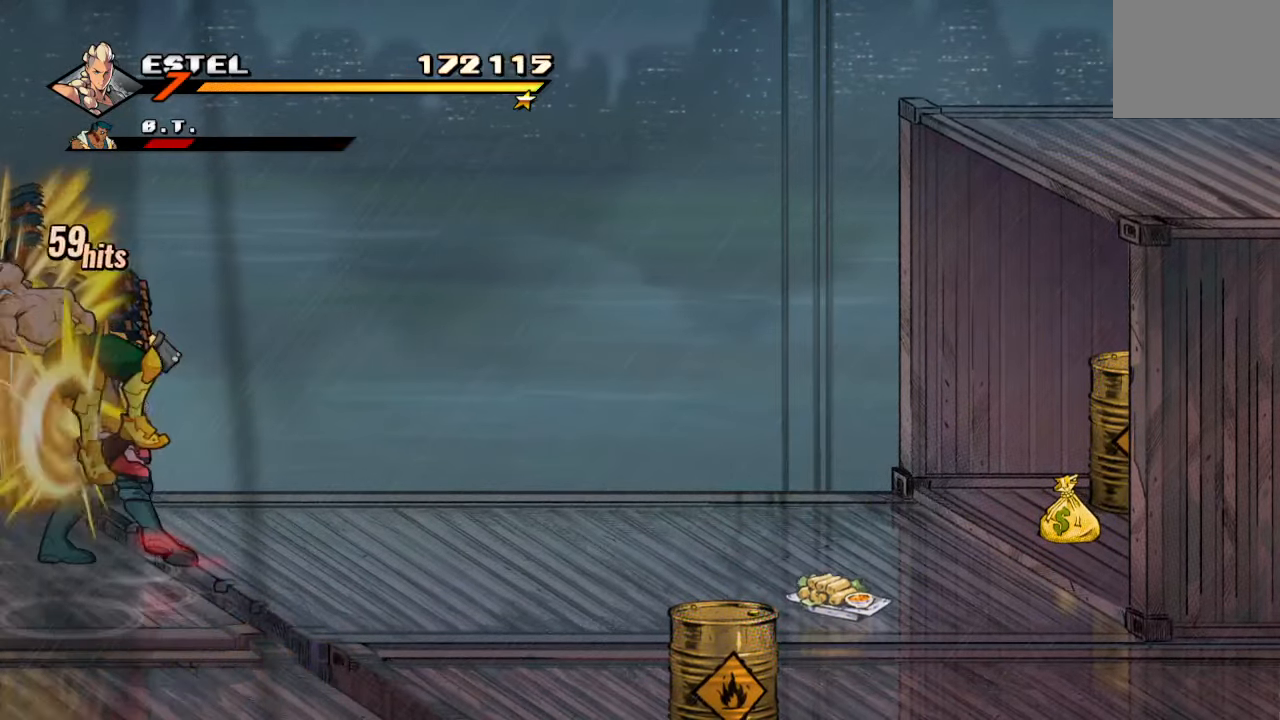
{"dt_ms": 500, "buttons": ["DPAD_RIGHT"], "left_stick": "center", "events": [[17, "DPAD_LEFT", "up"], [83, "SQUARE", "up"], [150, "DPAD_RIGHT", "down"], [250, "DPAD_RIGHT", "up"], [467, "DPAD_RIGHT", "down"]]}
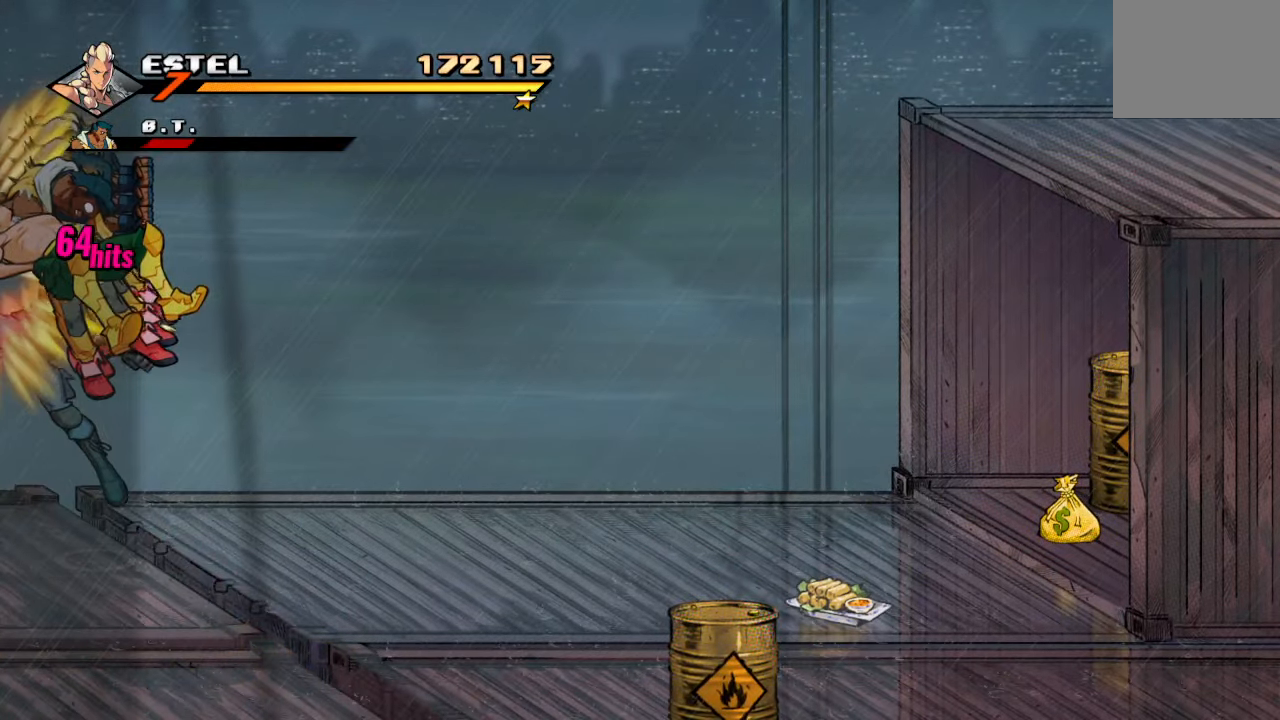
{"dt_ms": 500, "buttons": ["DPAD_DOWN", "DPAD_RIGHT"], "left_stick": "center", "events": [[117, "DPAD_DOWN", "down"]]}
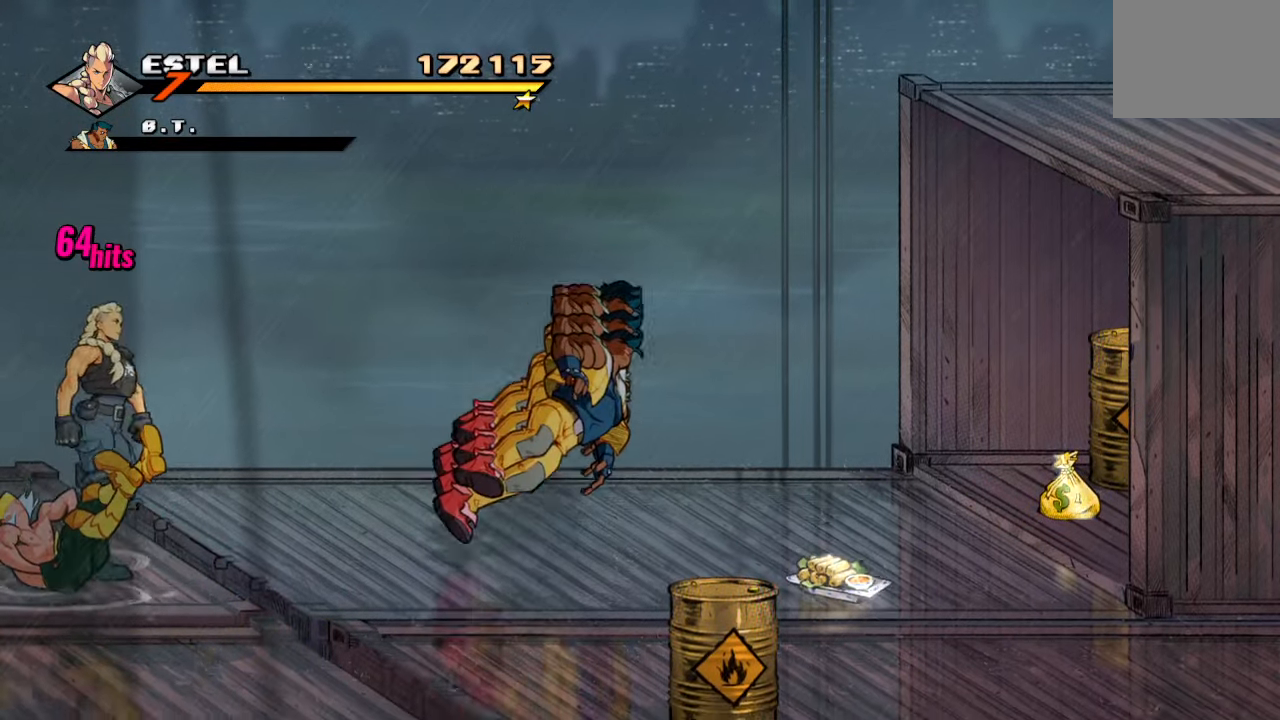
{"dt_ms": 500, "buttons": ["DPAD_RIGHT"], "left_stick": "center", "events": [[150, "DPAD_DOWN", "up"], [167, "CROSS", "down"], [367, "CROSS", "up"]]}
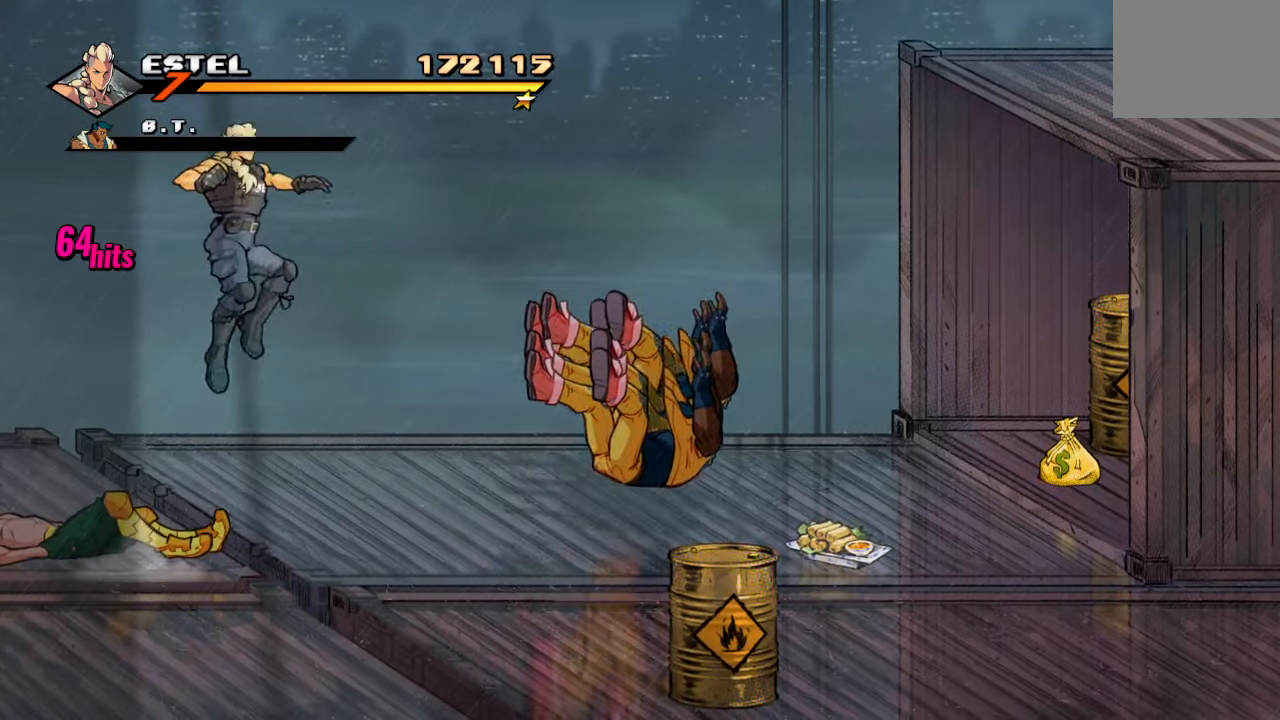
{"dt_ms": 500, "buttons": ["DPAD_RIGHT"], "left_stick": "center", "events": [[117, "SQUARE", "down"], [400, "SQUARE", "up"]]}
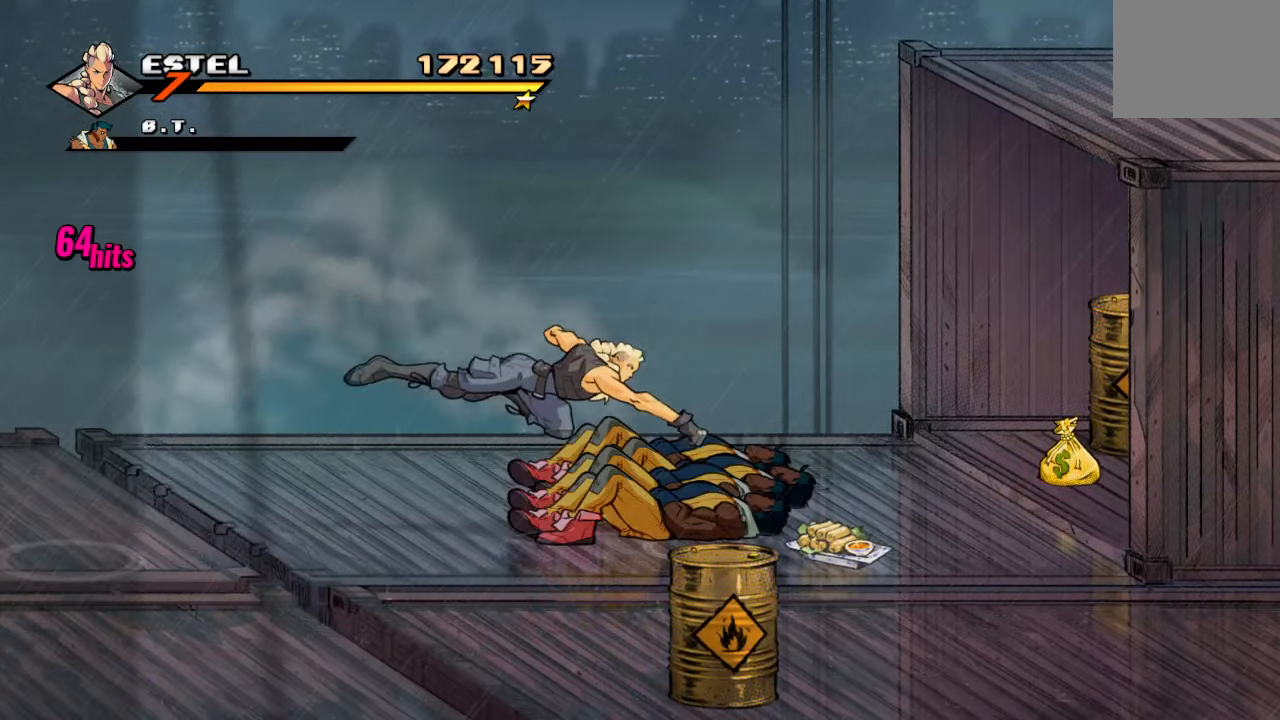
{"dt_ms": 500, "buttons": ["DPAD_RIGHT"], "left_stick": "center", "events": [[383, "DPAD_UP", "down"], [400, "DPAD_UP", "up"]]}
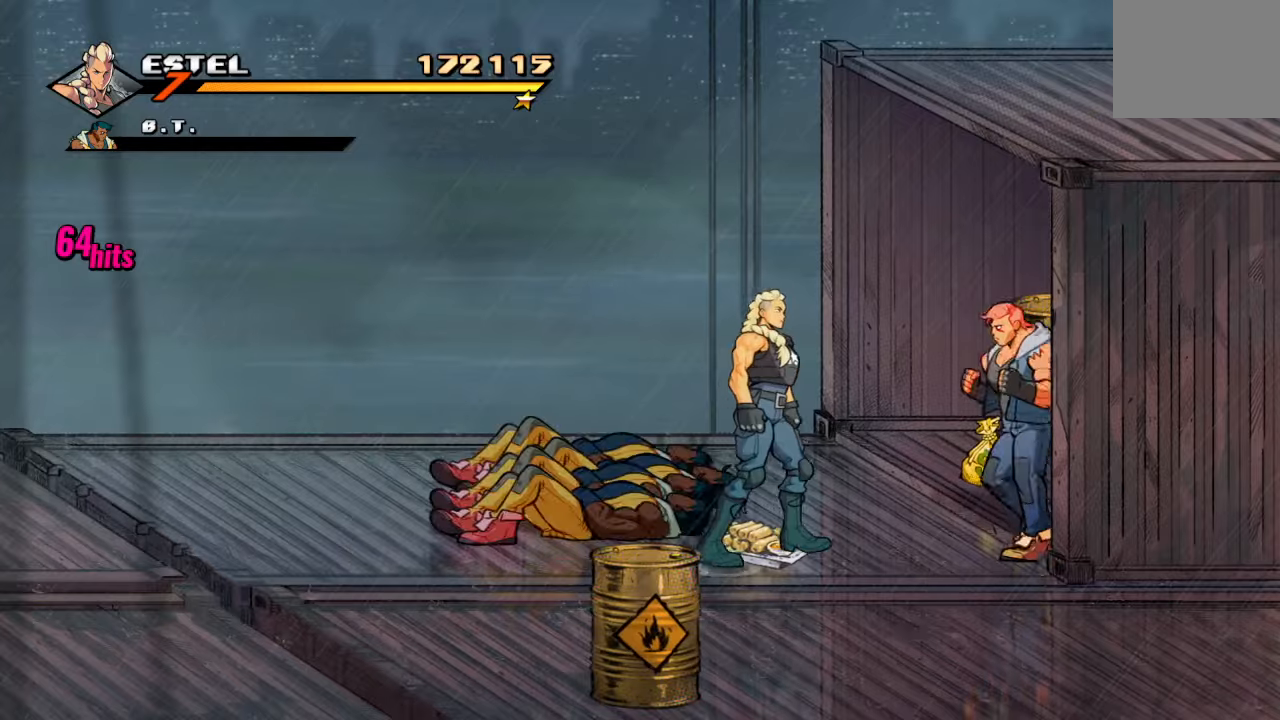
{"dt_ms": 500, "buttons": [], "left_stick": "center", "events": [[150, "SQUARE", "down"], [250, "SQUARE", "up"], [267, "DPAD_RIGHT", "up"], [300, "SQUARE", "down"], [467, "SQUARE", "up"]]}
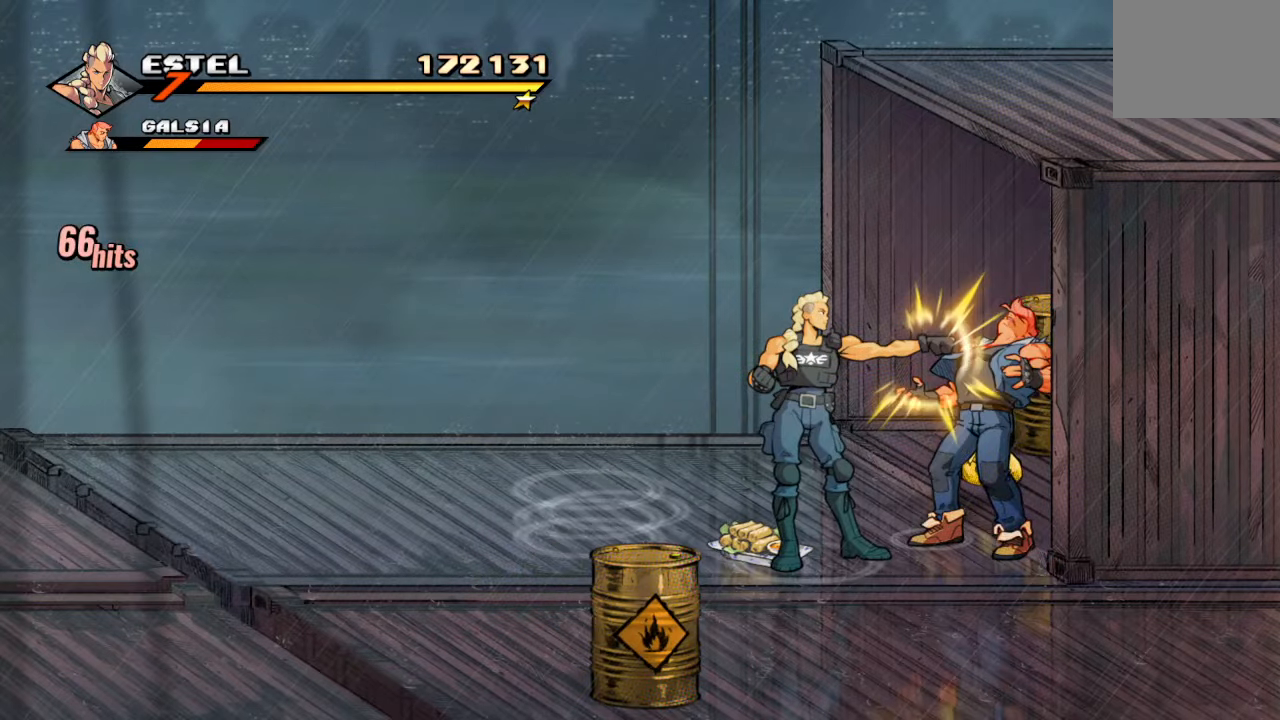
{"dt_ms": 500, "buttons": [], "left_stick": "center", "events": [[34, "DPAD_UP", "down"], [67, "DPAD_RIGHT", "down"], [117, "DPAD_UP", "up"], [150, "SQUARE", "down"], [167, "DPAD_RIGHT", "up"], [267, "SQUARE", "up"]]}
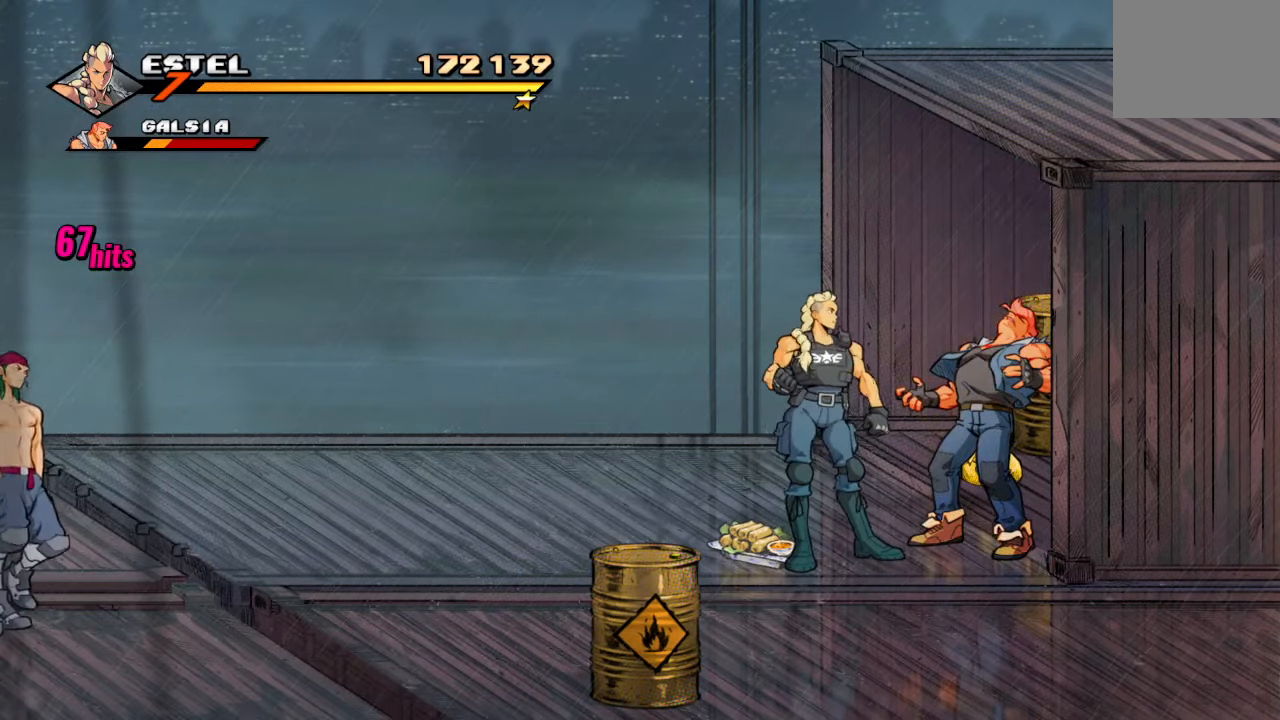
{"dt_ms": 500, "buttons": ["SQUARE"], "left_stick": "center", "events": [[400, "SQUARE", "down"]]}
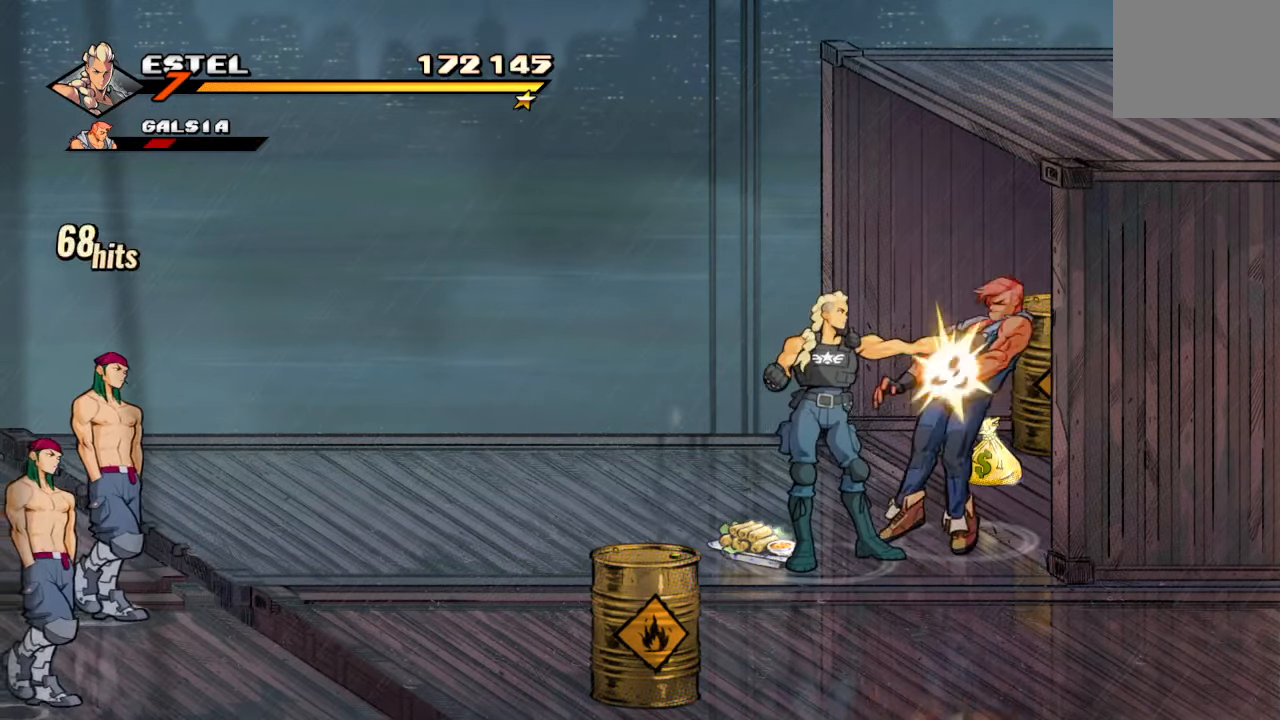
{"dt_ms": 500, "buttons": [], "left_stick": "center", "events": [[34, "SQUARE", "up"]]}
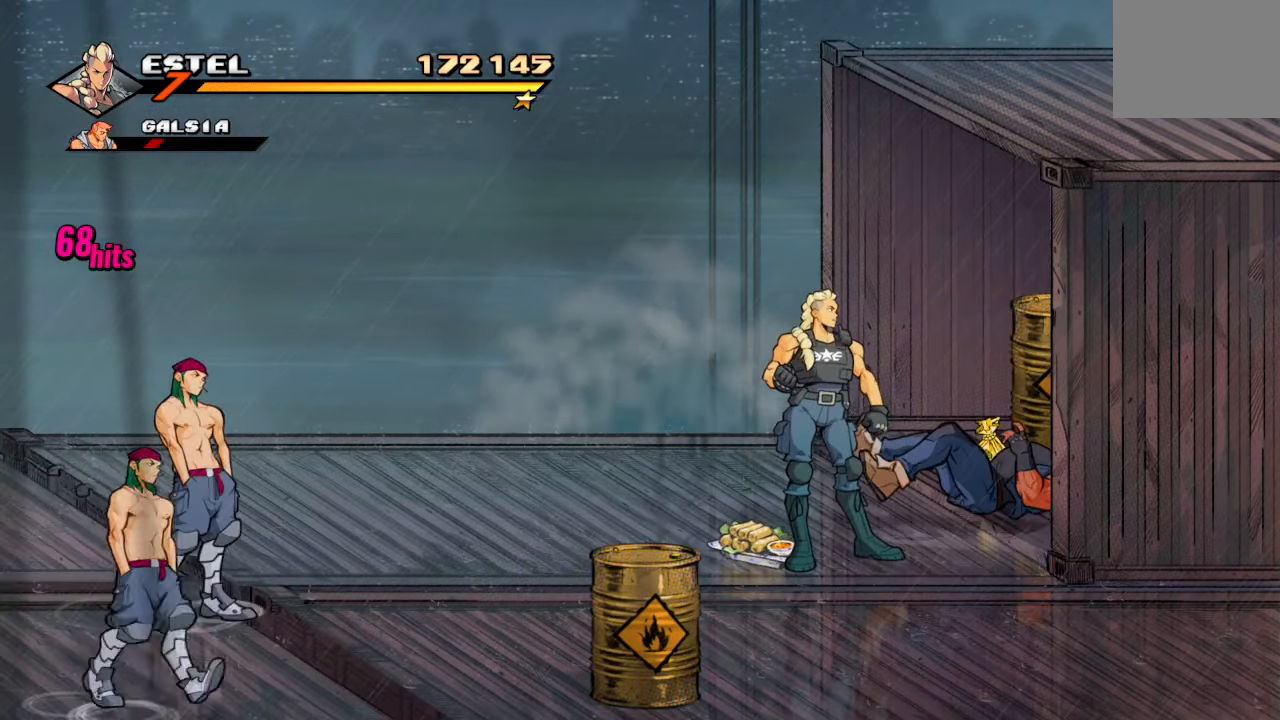
{"dt_ms": 500, "buttons": [], "left_stick": "center", "events": [[217, "DPAD_UP", "down"], [250, "DPAD_RIGHT", "down"], [267, "DPAD_UP", "up"], [400, "DPAD_RIGHT", "up"], [400, "SQUARE", "down"], [500, "SQUARE", "up"]]}
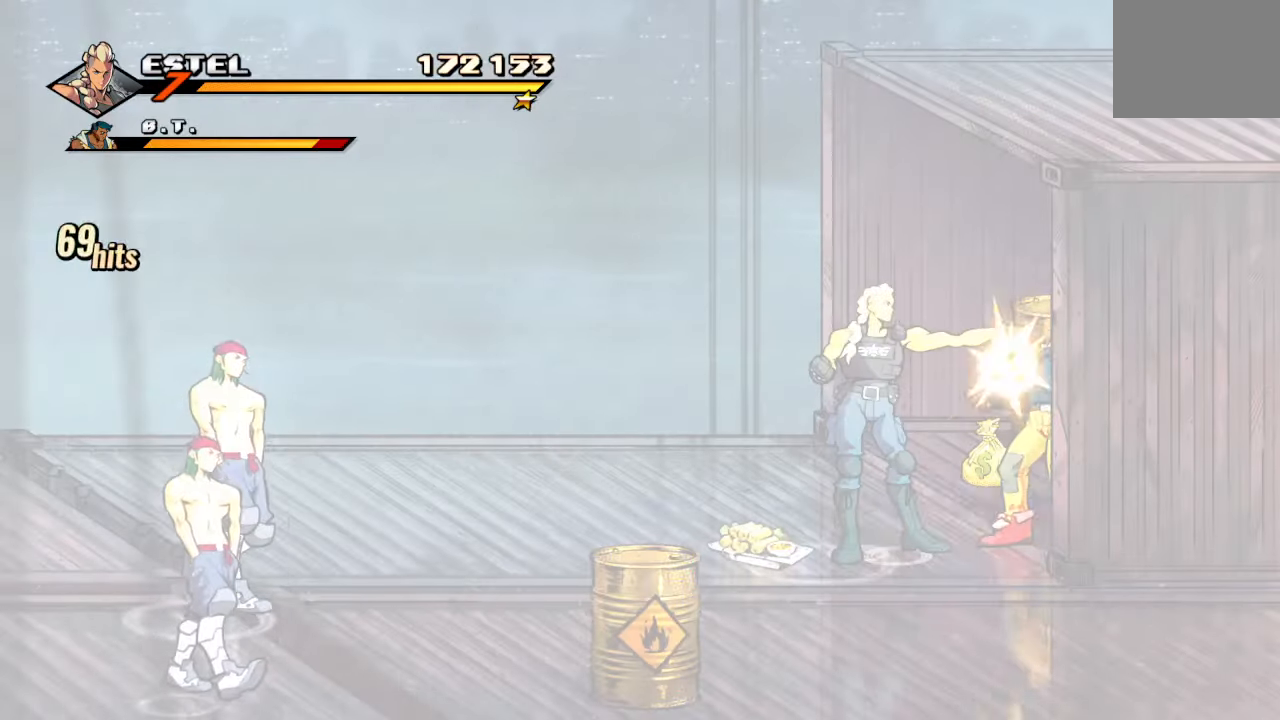
{"dt_ms": 500, "buttons": [], "left_stick": "center", "events": [[50, "SQUARE", "down"], [150, "SQUARE", "up"], [200, "SQUARE", "down"], [400, "SQUARE", "up"]]}
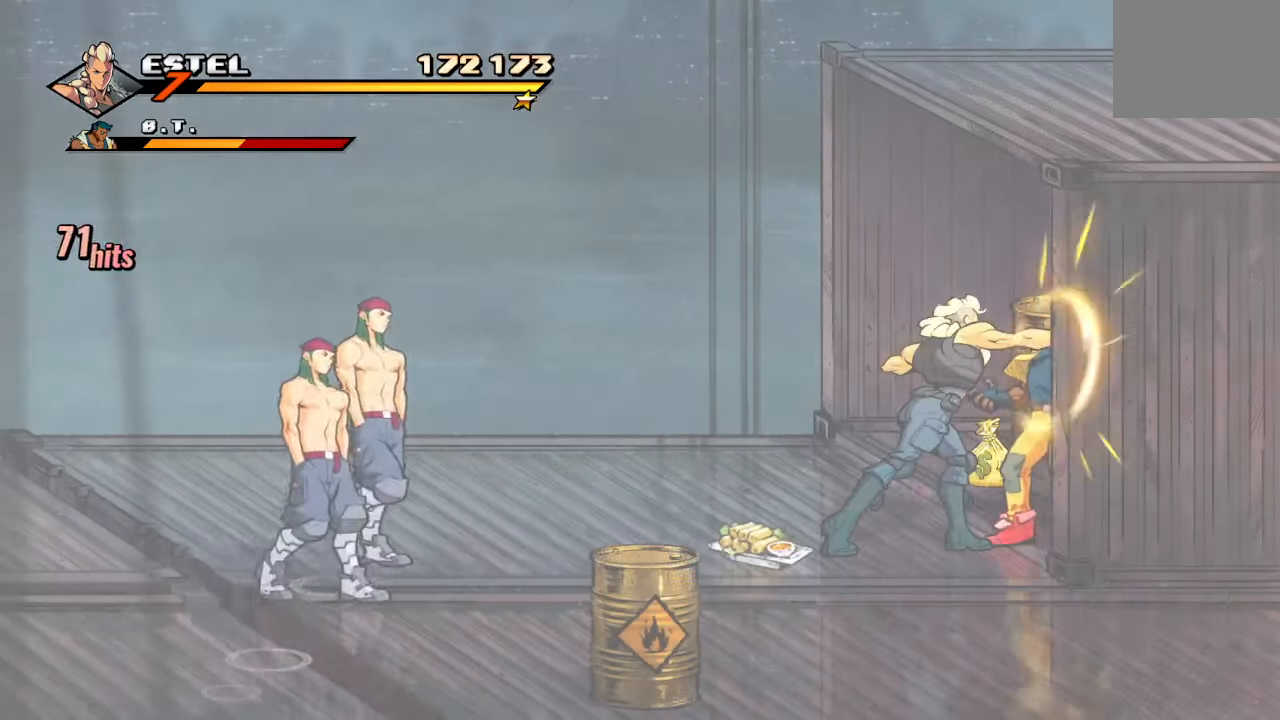
{"dt_ms": 500, "buttons": ["SQUARE"], "left_stick": "center", "events": [[167, "DPAD_RIGHT", "down"], [234, "SQUARE", "down"], [300, "DPAD_RIGHT", "up"]]}
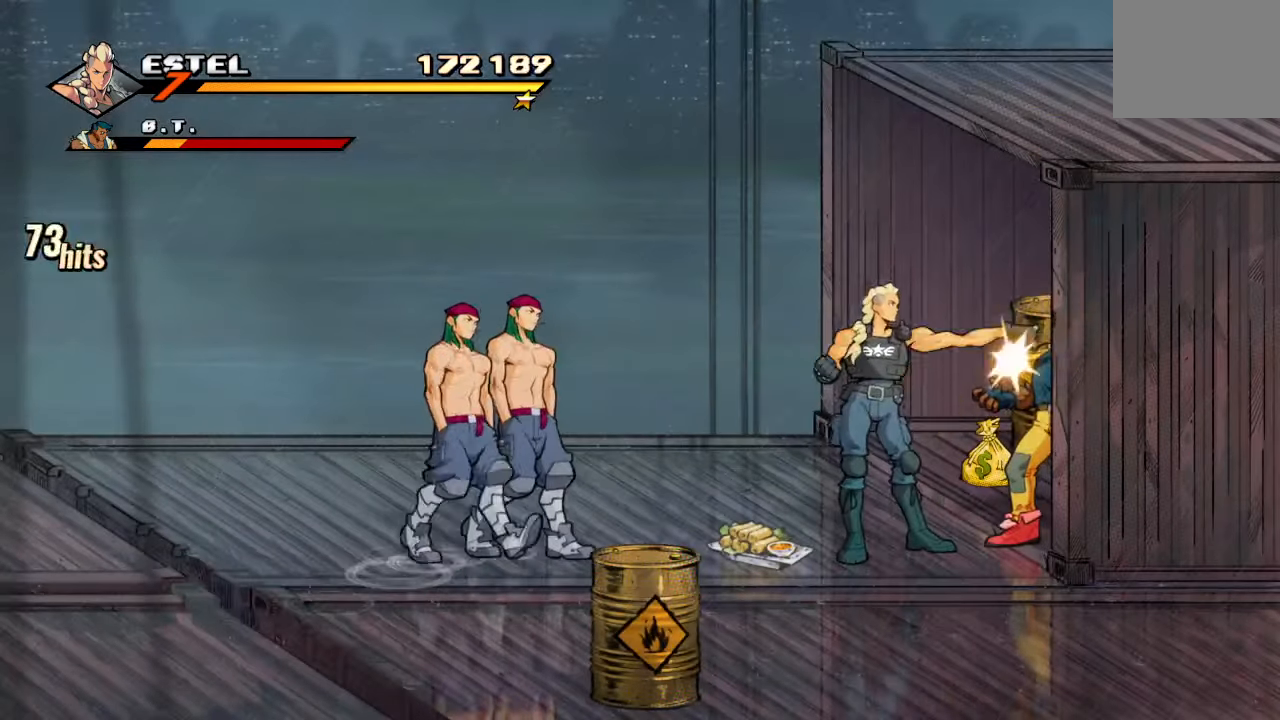
{"dt_ms": 500, "buttons": [], "left_stick": "center", "events": [[17, "SQUARE", "up"], [67, "SQUARE", "down"], [234, "SQUARE", "up"]]}
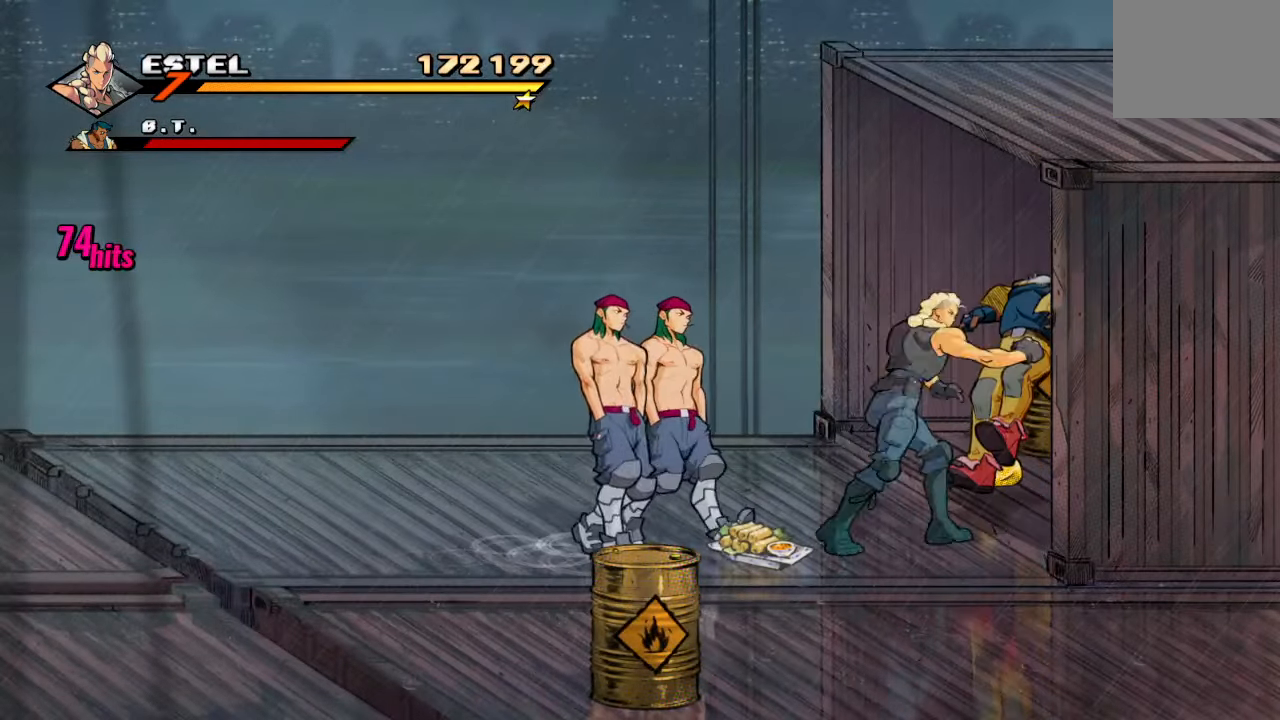
{"dt_ms": 500, "buttons": [], "left_stick": "center", "events": [[250, "R2", "down"], [367, "DPAD_LEFT", "down"], [400, "R2", "up"], [484, "DPAD_LEFT", "up"]]}
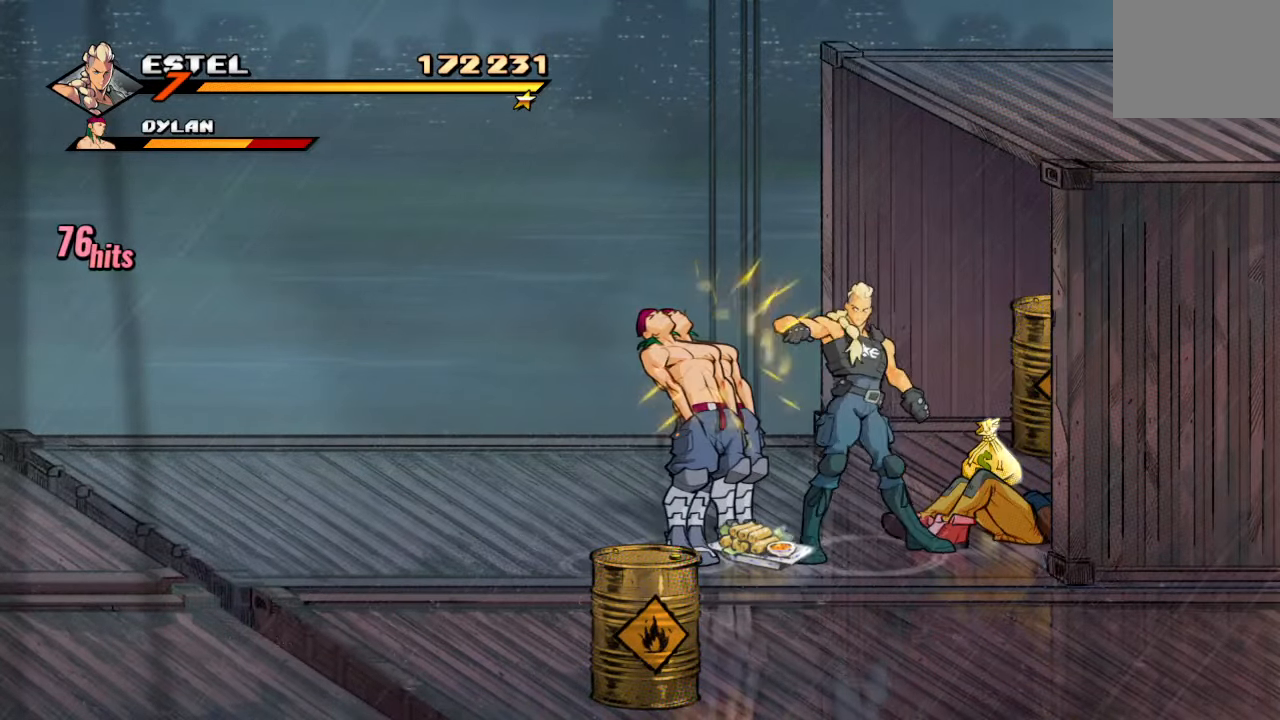
{"dt_ms": 500, "buttons": ["SQUARE"], "left_stick": "center", "events": [[34, "DPAD_LEFT", "down"], [84, "SQUARE", "down"], [134, "DPAD_LEFT", "up"], [184, "DPAD_LEFT", "down"], [217, "SQUARE", "up"], [284, "SQUARE", "down"], [450, "DPAD_LEFT", "up"]]}
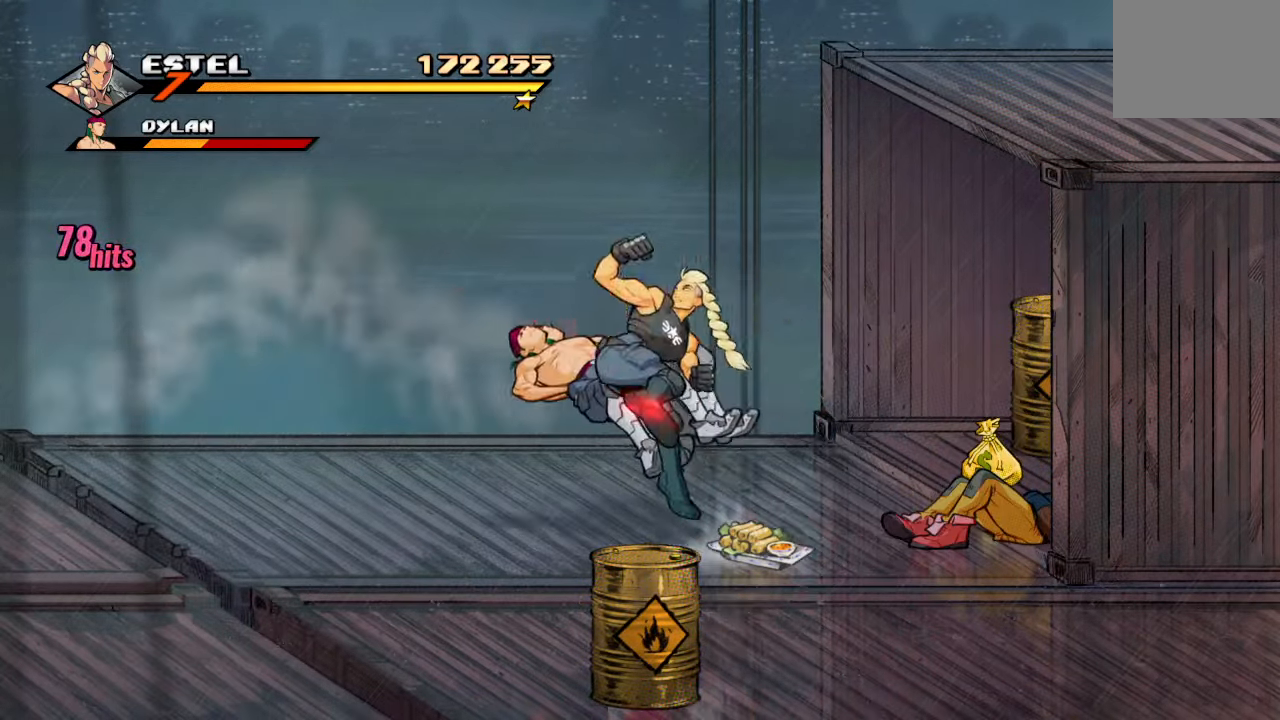
{"dt_ms": 500, "buttons": ["SQUARE"], "left_stick": "center", "events": [[83, "SQUARE", "up"], [333, "SQUARE", "down"]]}
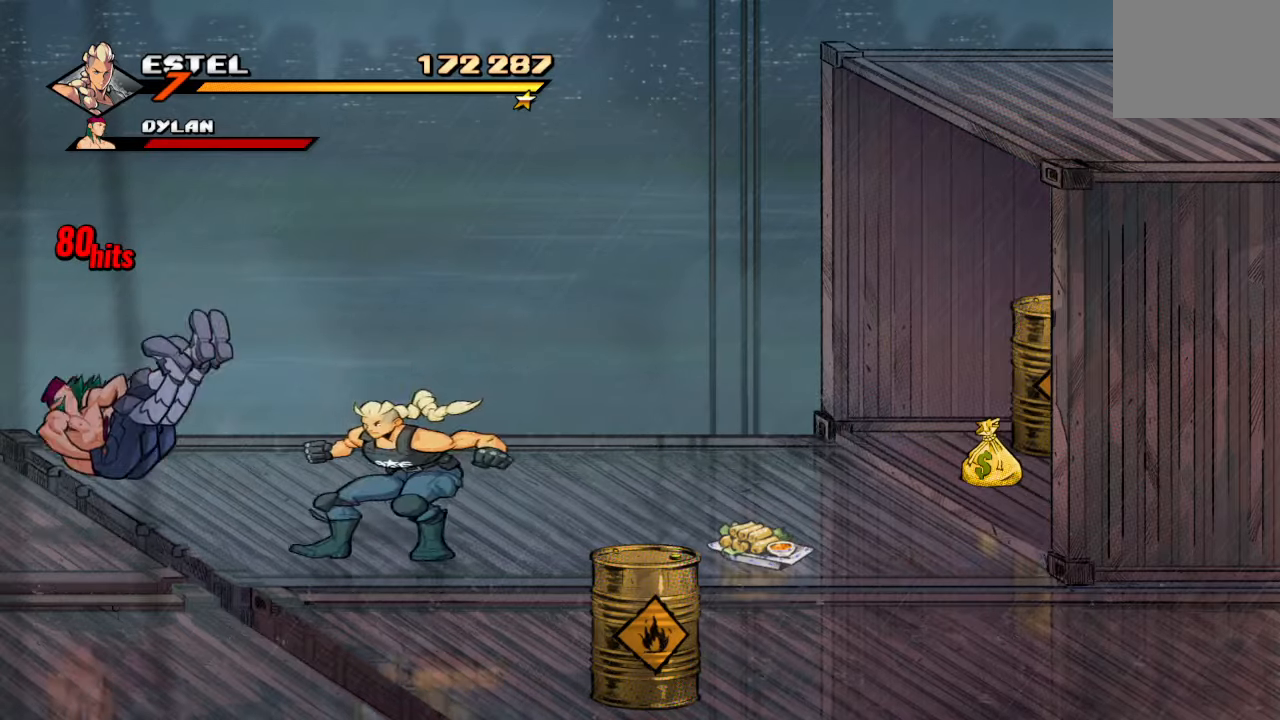
{"dt_ms": 500, "buttons": ["SQUARE", "DPAD_UP", "DPAD_LEFT"], "left_stick": "center", "events": [[216, "DPAD_UP", "down"], [316, "DPAD_LEFT", "down"]]}
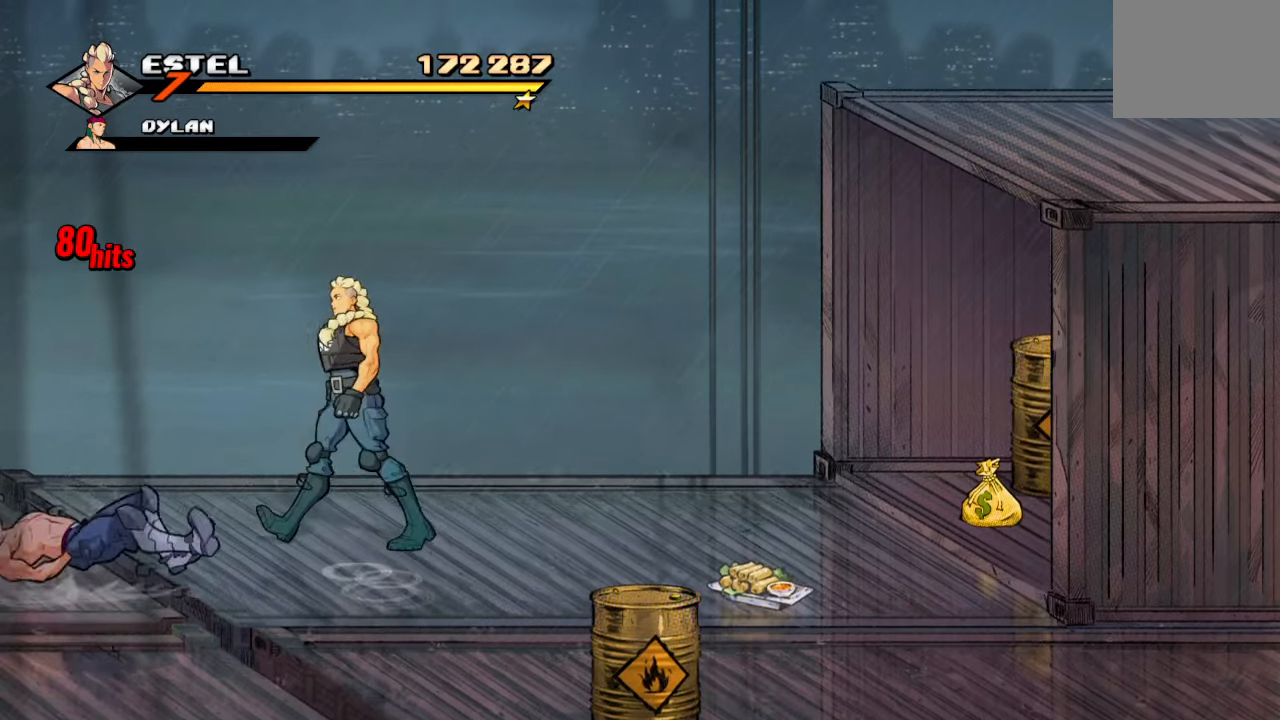
{"dt_ms": 500, "buttons": ["SQUARE", "DPAD_RIGHT"], "left_stick": "center", "events": [[200, "DPAD_LEFT", "up"], [200, "DPAD_UP", "up"], [416, "DPAD_RIGHT", "down"]]}
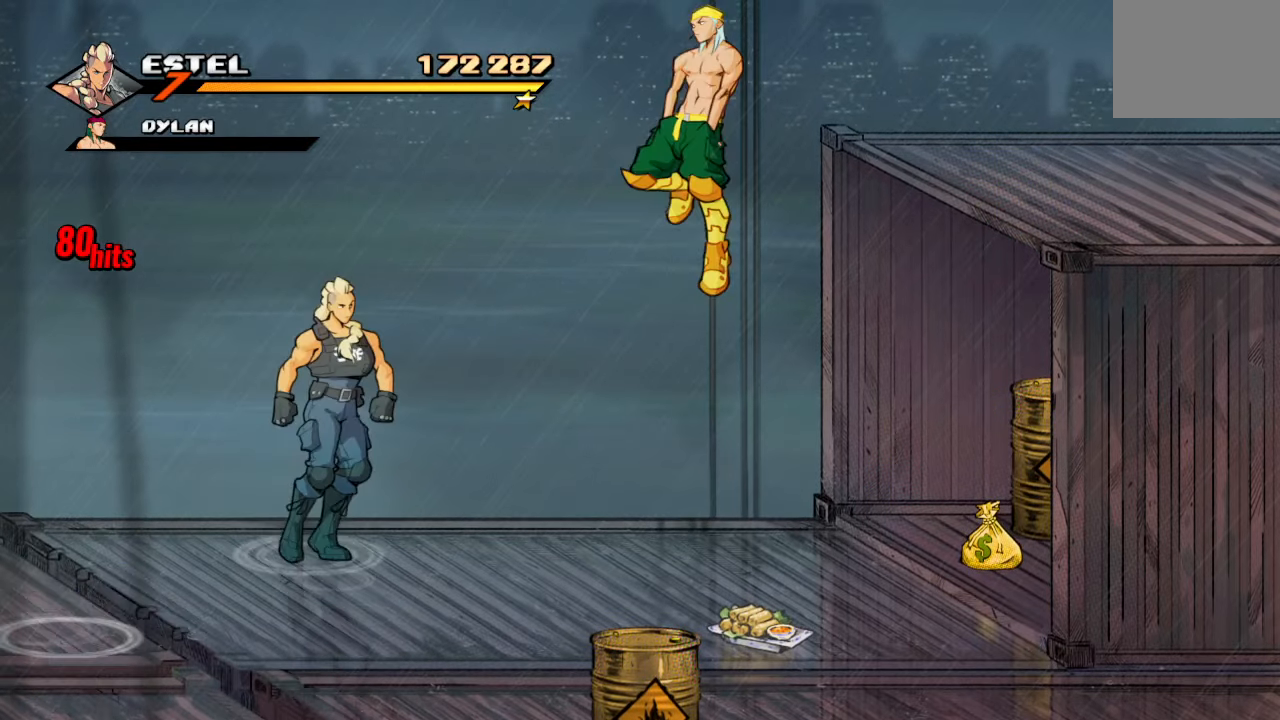
{"dt_ms": 500, "buttons": ["SQUARE"], "left_stick": "center", "events": [[116, "SQUARE", "up"], [166, "SQUARE", "down"], [300, "DPAD_RIGHT", "up"], [300, "SQUARE", "up"], [350, "SQUARE", "down"]]}
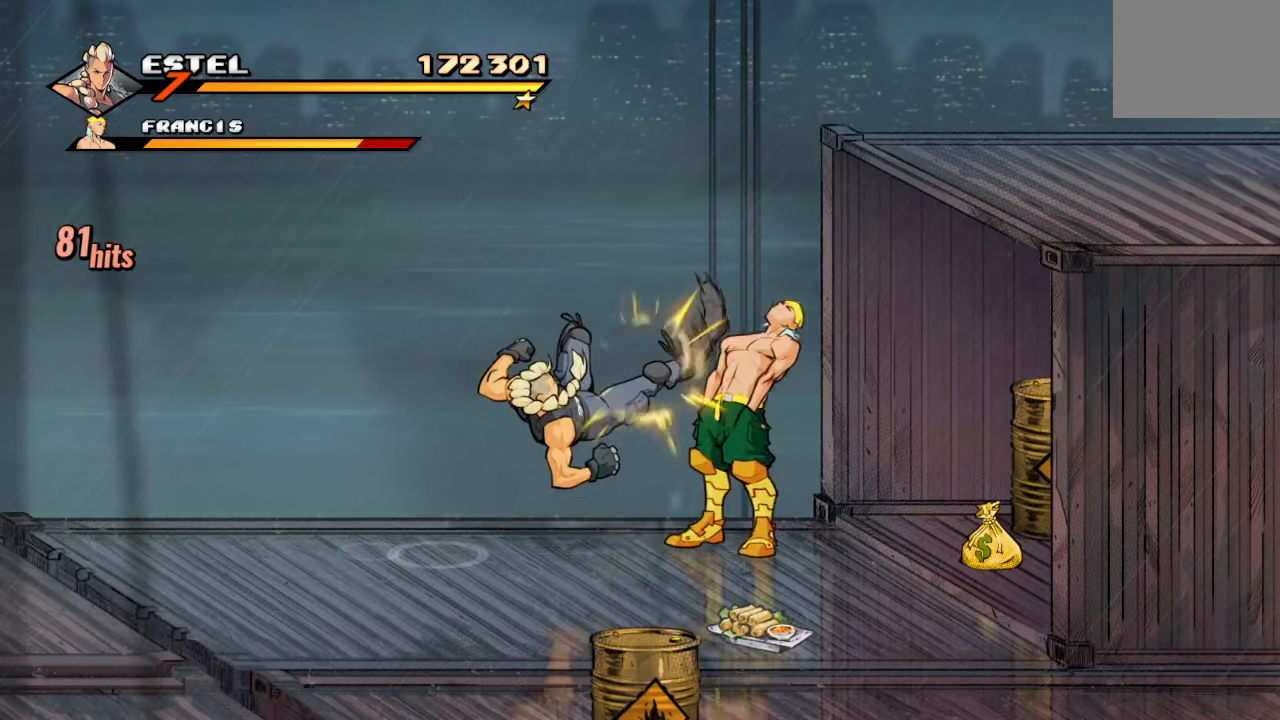
{"dt_ms": 500, "buttons": ["DPAD_DOWN", "DPAD_LEFT"], "left_stick": "center", "events": [[50, "SQUARE", "up"], [433, "DPAD_DOWN", "down"], [466, "DPAD_LEFT", "down"]]}
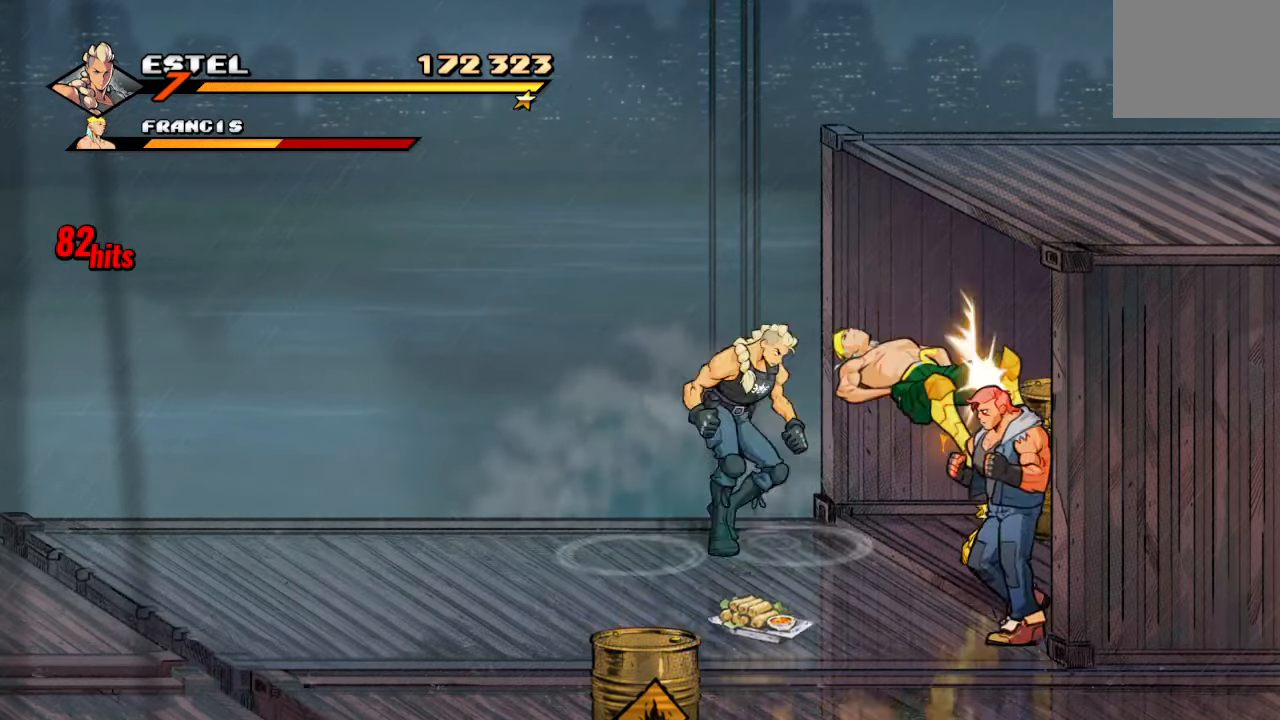
{"dt_ms": 500, "buttons": ["R2"], "left_stick": "center", "events": [[150, "DPAD_LEFT", "up"], [316, "DPAD_LEFT", "down"], [366, "R2", "down"], [383, "DPAD_DOWN", "up"], [450, "DPAD_LEFT", "up"]]}
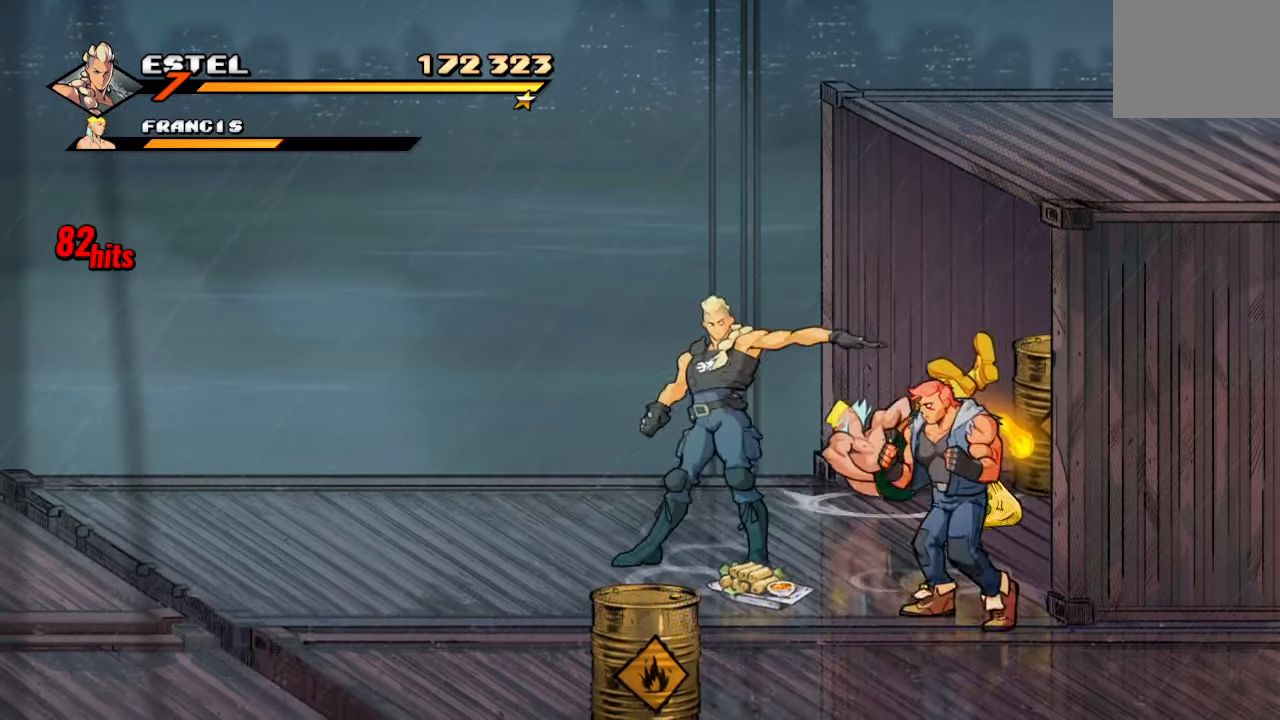
{"dt_ms": 500, "buttons": ["DPAD_UP", "DPAD_LEFT"], "left_stick": "center", "events": [[16, "R2", "up"], [233, "DPAD_LEFT", "down"], [283, "DPAD_UP", "down"]]}
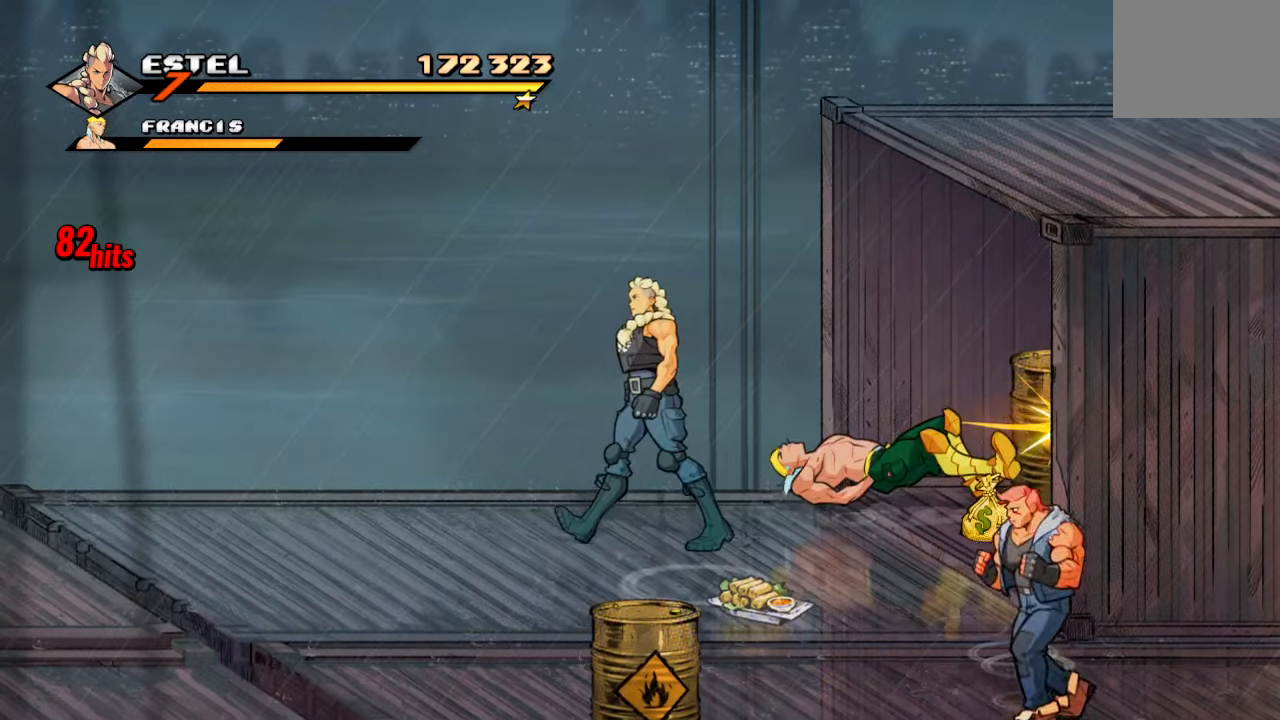
{"dt_ms": 500, "buttons": ["SQUARE", "DPAD_RIGHT"], "left_stick": "center", "events": [[33, "DPAD_LEFT", "up"], [83, "DPAD_RIGHT", "down"], [83, "DPAD_UP", "up"], [150, "CROSS", "down"], [316, "SQUARE", "down"], [366, "CROSS", "up"]]}